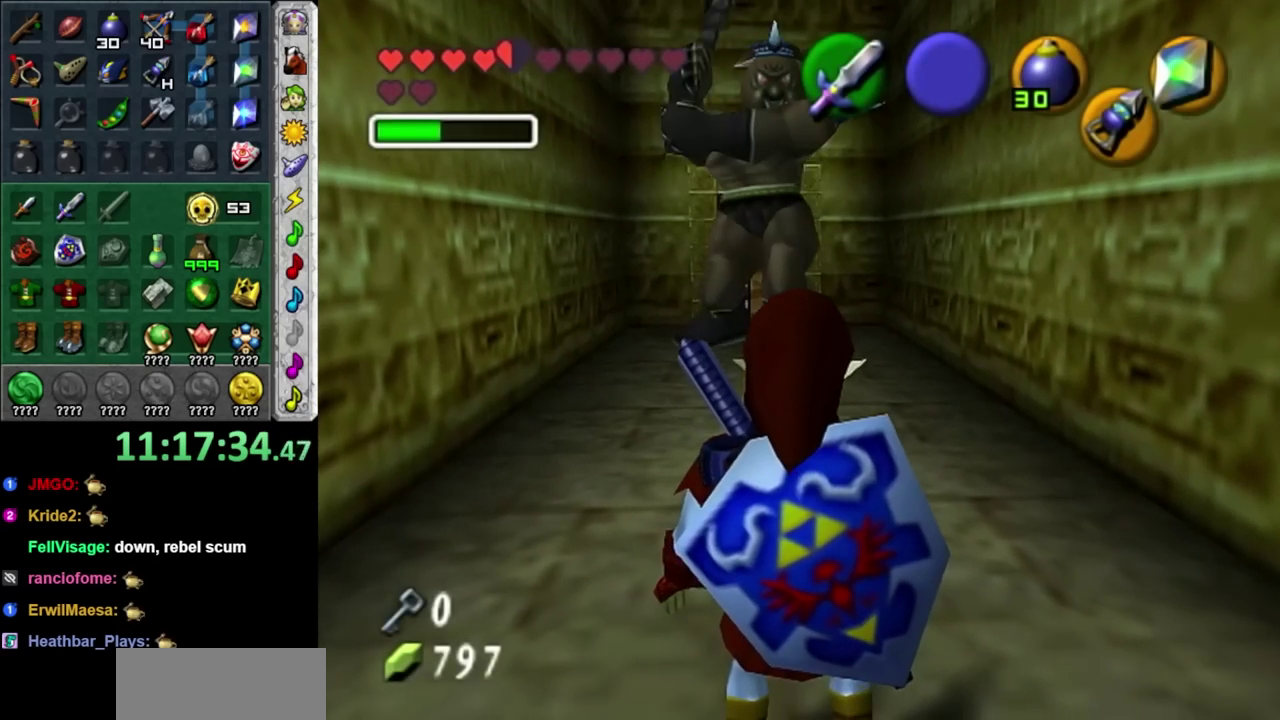
Gameplay with a controller; each line is a JSON object with the inputs held at the frame after it. "events" lists button and stick changes between this image and that frame as [ms after this image, input, new state], when the widget could be followed in between. Not read: HOME L2 L3 R3.
{"buttons": ["R1"], "left_stick": "center", "right_stick": "center", "events": [[317, "R1", "down"]]}
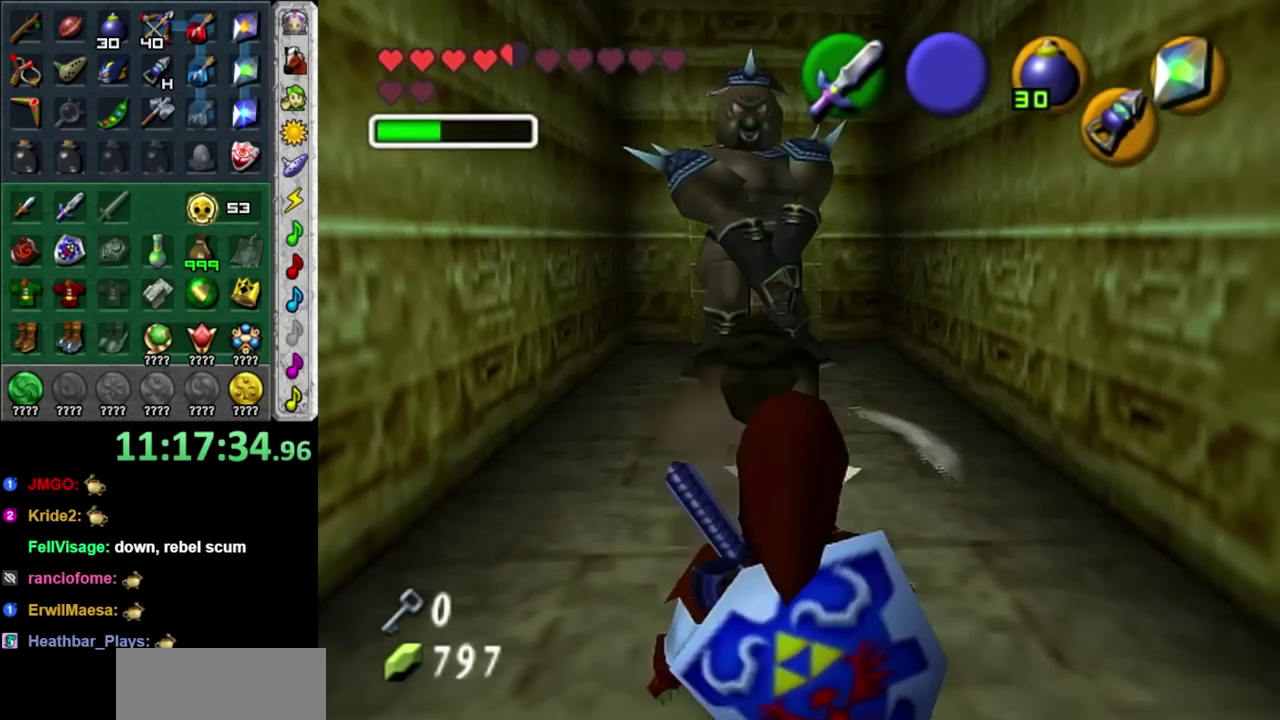
{"buttons": ["L1"], "left_stick": "center", "right_stick": "center", "events": [[133, "R1", "up"], [233, "L1", "down"]]}
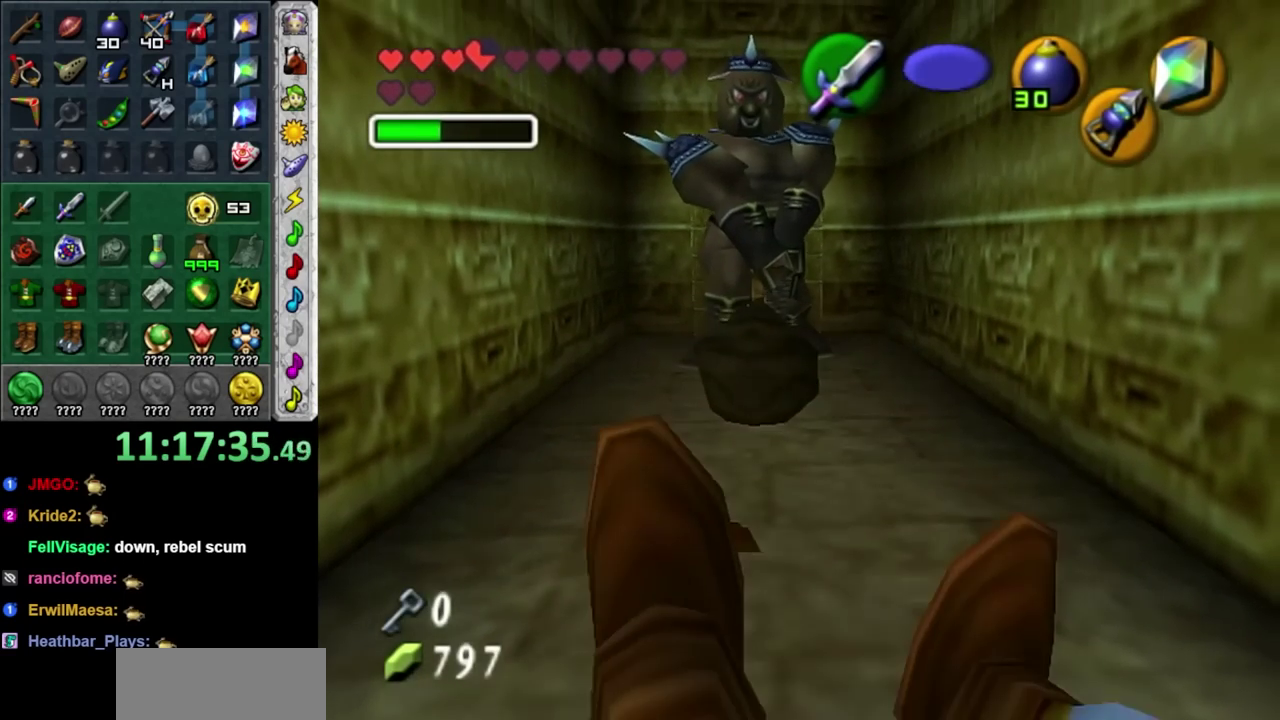
{"buttons": [], "left_stick": "center", "right_stick": "center", "events": [[167, "L1", "up"]]}
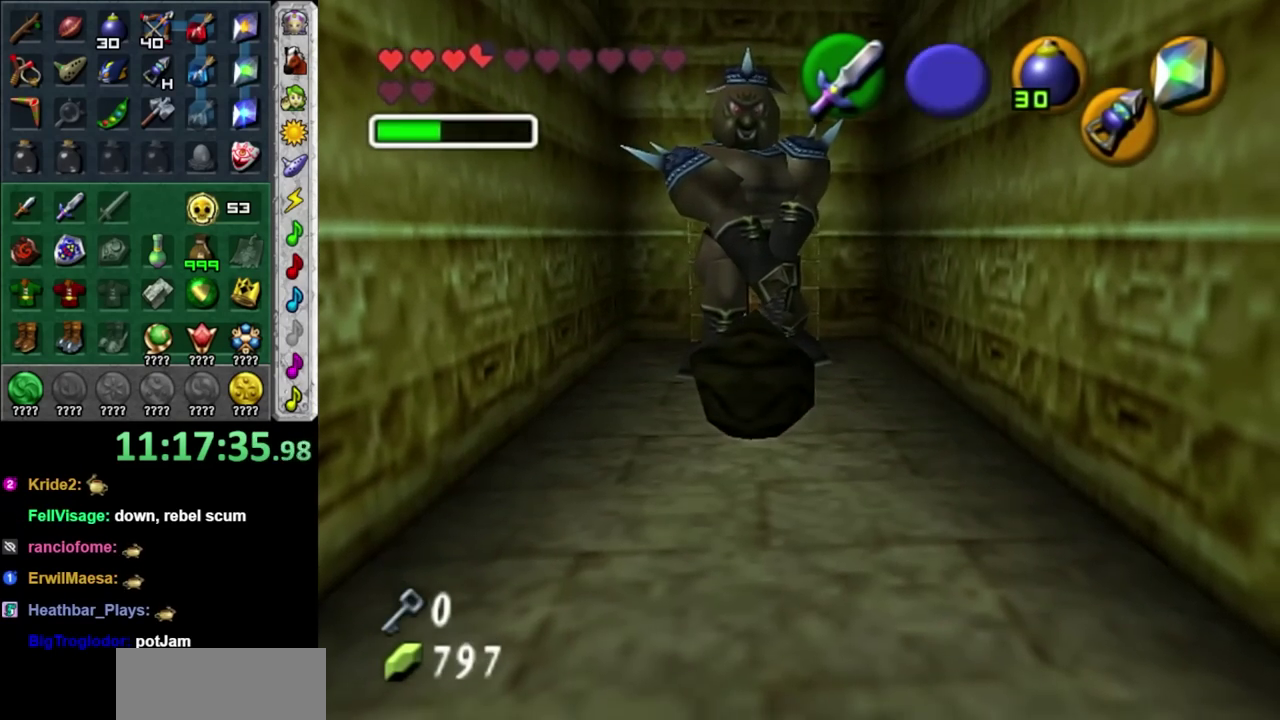
{"buttons": ["L1"], "left_stick": "center", "right_stick": "center", "events": [[167, "L1", "down"]]}
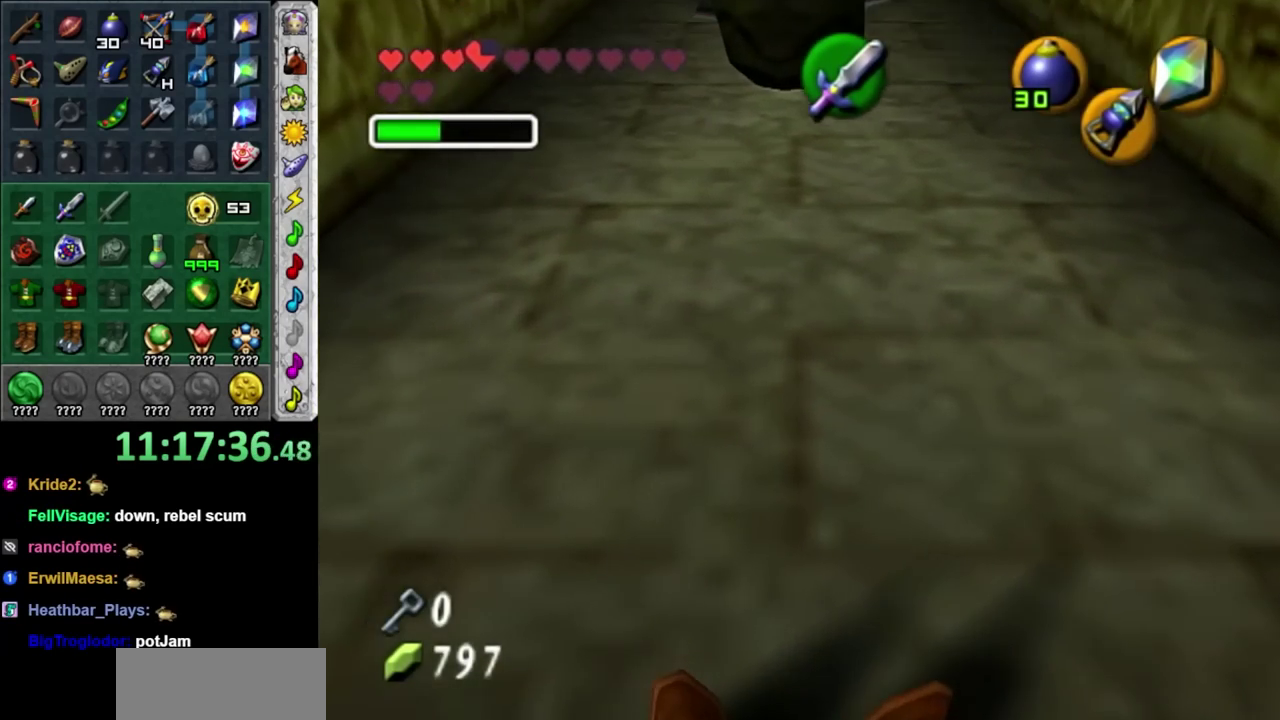
{"buttons": [], "left_stick": "up", "right_stick": "center", "events": [[67, "L1", "up"], [133, "left_stick", "up"]]}
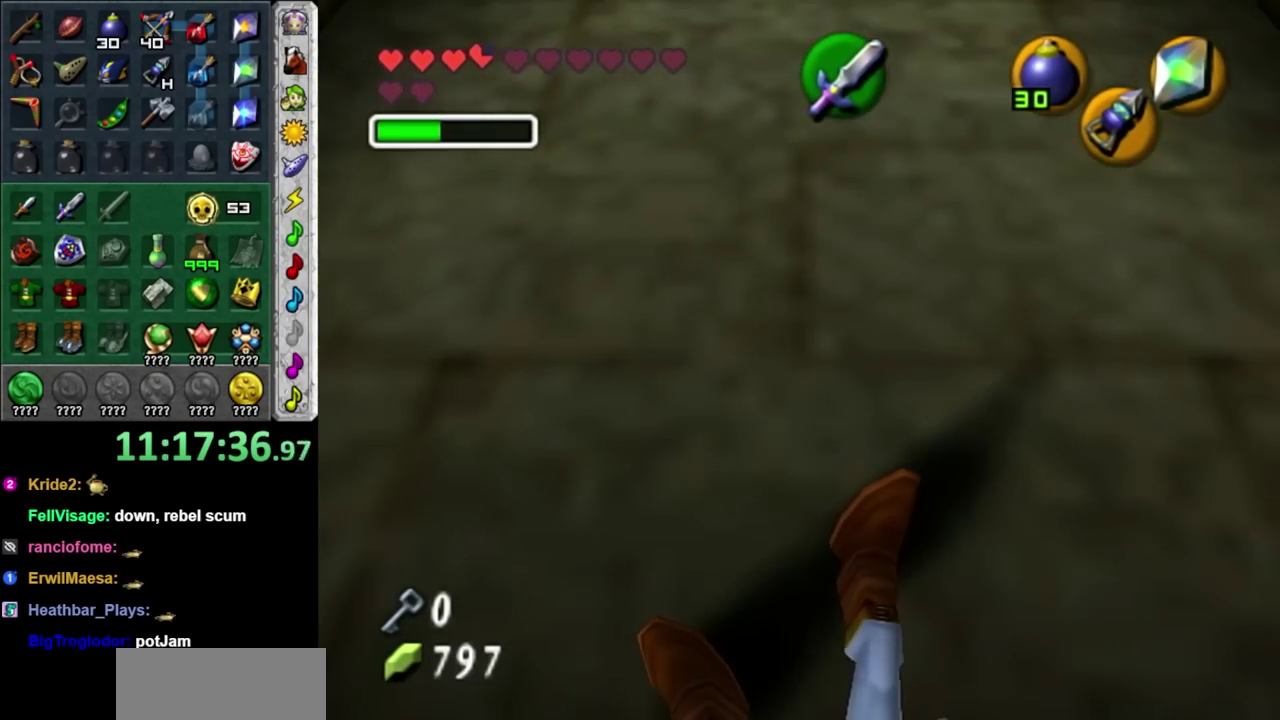
{"buttons": [], "left_stick": "up", "right_stick": "center", "events": []}
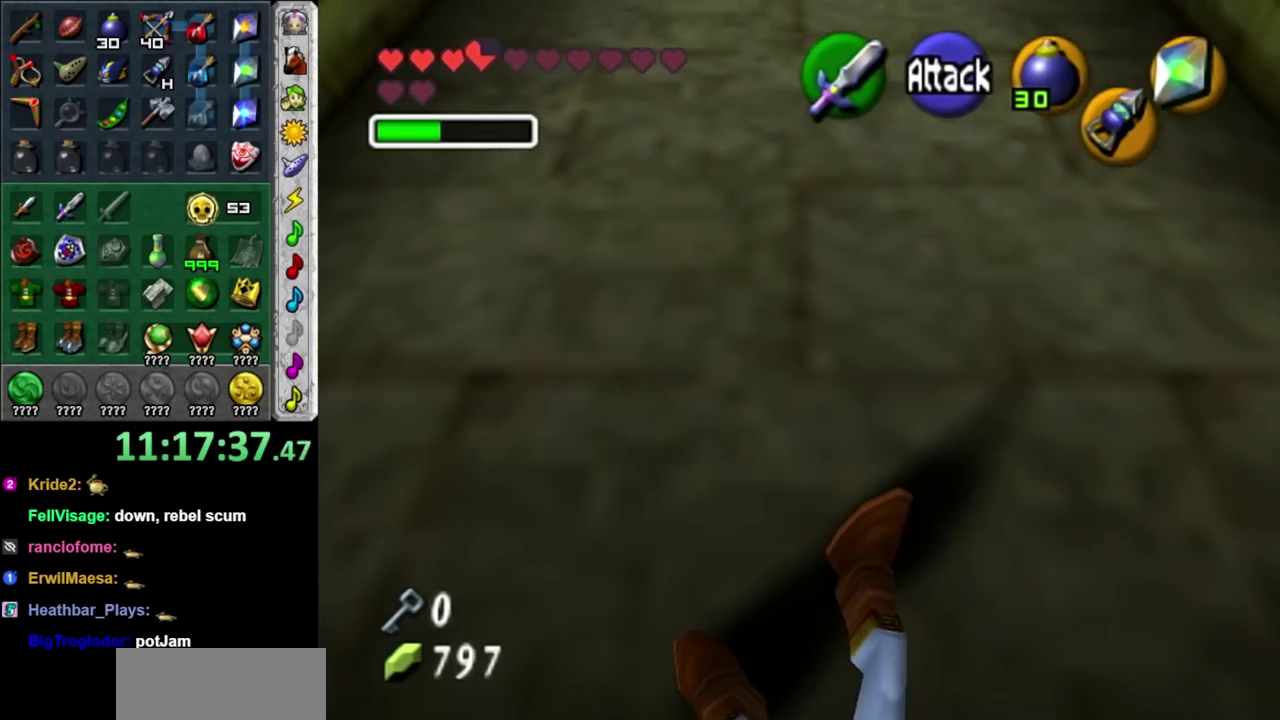
{"buttons": [], "left_stick": "up", "right_stick": "center", "events": [[67, "left_stick", "up-right"], [300, "left_stick", "up"]]}
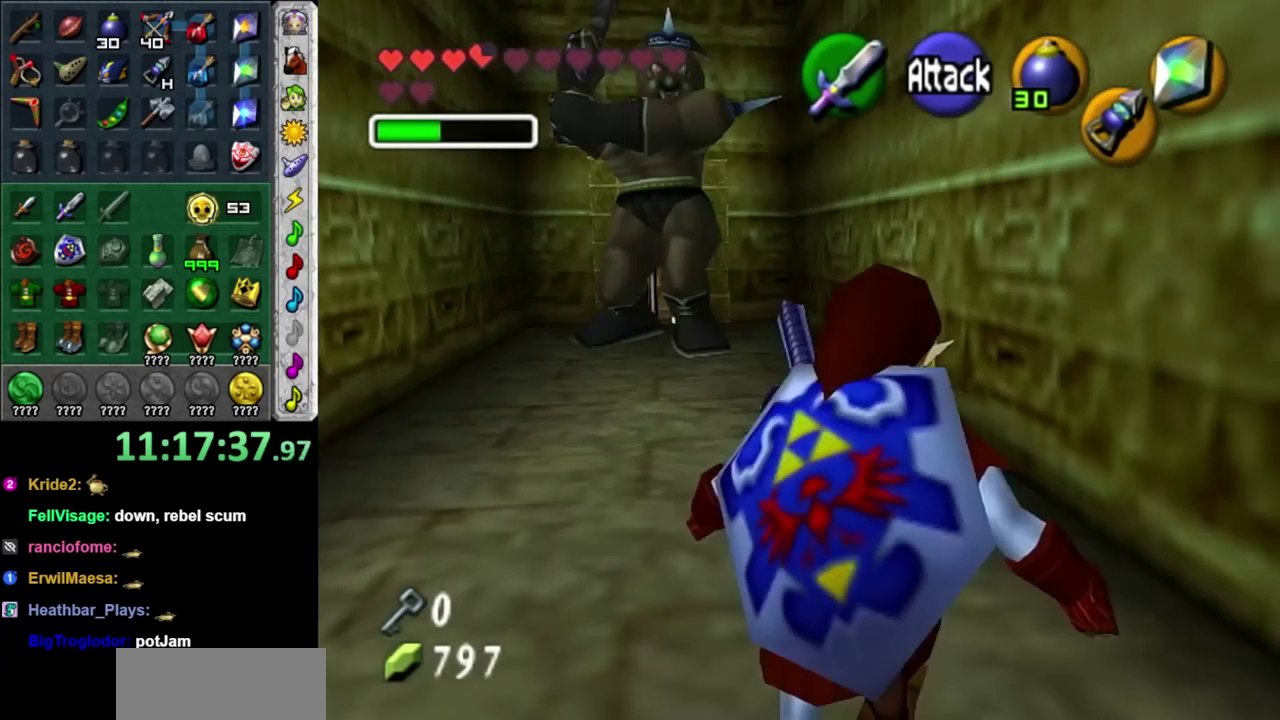
{"buttons": [], "left_stick": "up", "right_stick": "center", "events": [[33, "A", "down"], [233, "A", "up"]]}
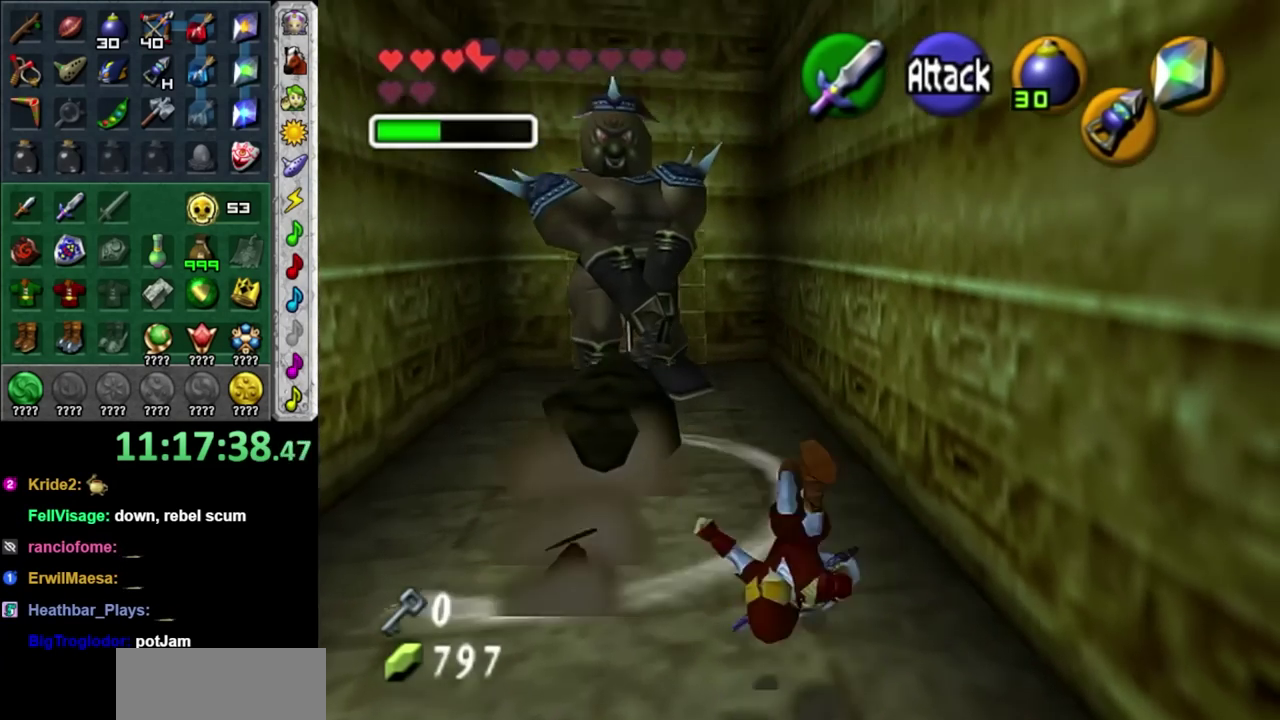
{"buttons": [], "left_stick": "up", "right_stick": "center", "events": []}
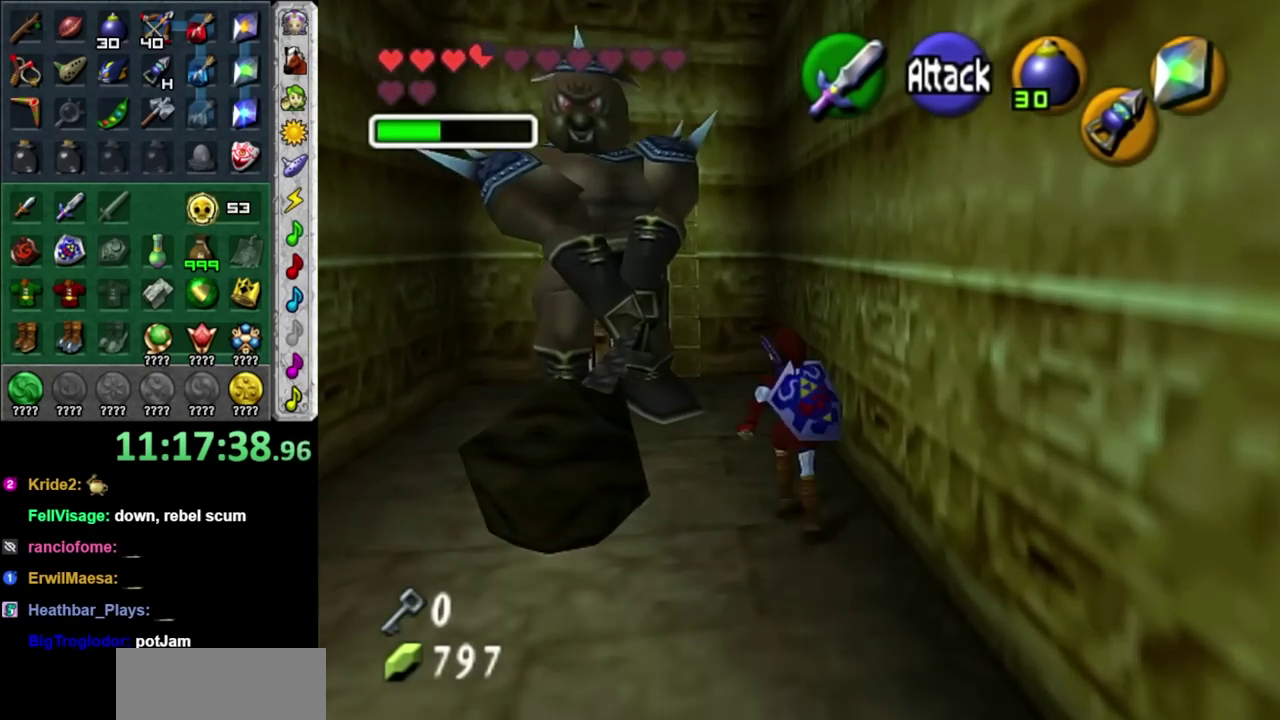
{"buttons": [], "left_stick": "up", "right_stick": "center", "events": [[50, "A", "down"], [283, "A", "up"]]}
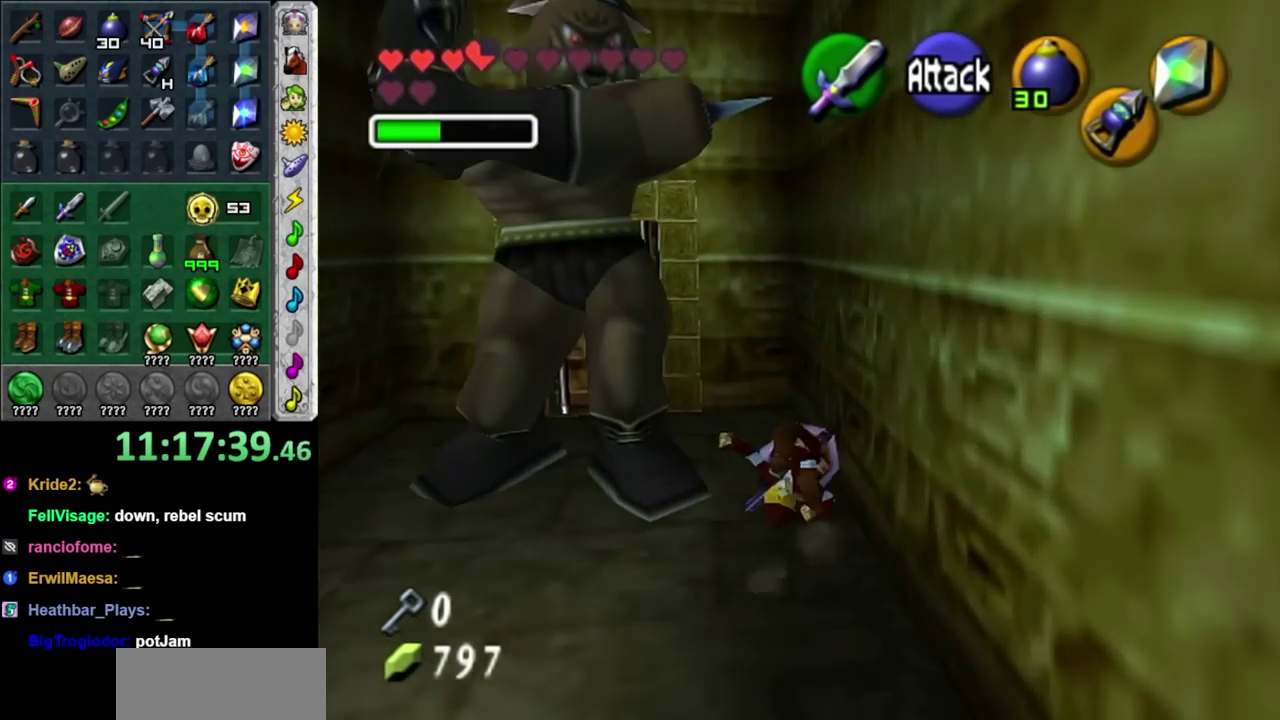
{"buttons": ["X", "L1"], "left_stick": "center", "right_stick": "center", "events": [[133, "left_stick", "center"], [267, "left_stick", "left"], [350, "L1", "down"], [383, "left_stick", "center"], [450, "X", "down"]]}
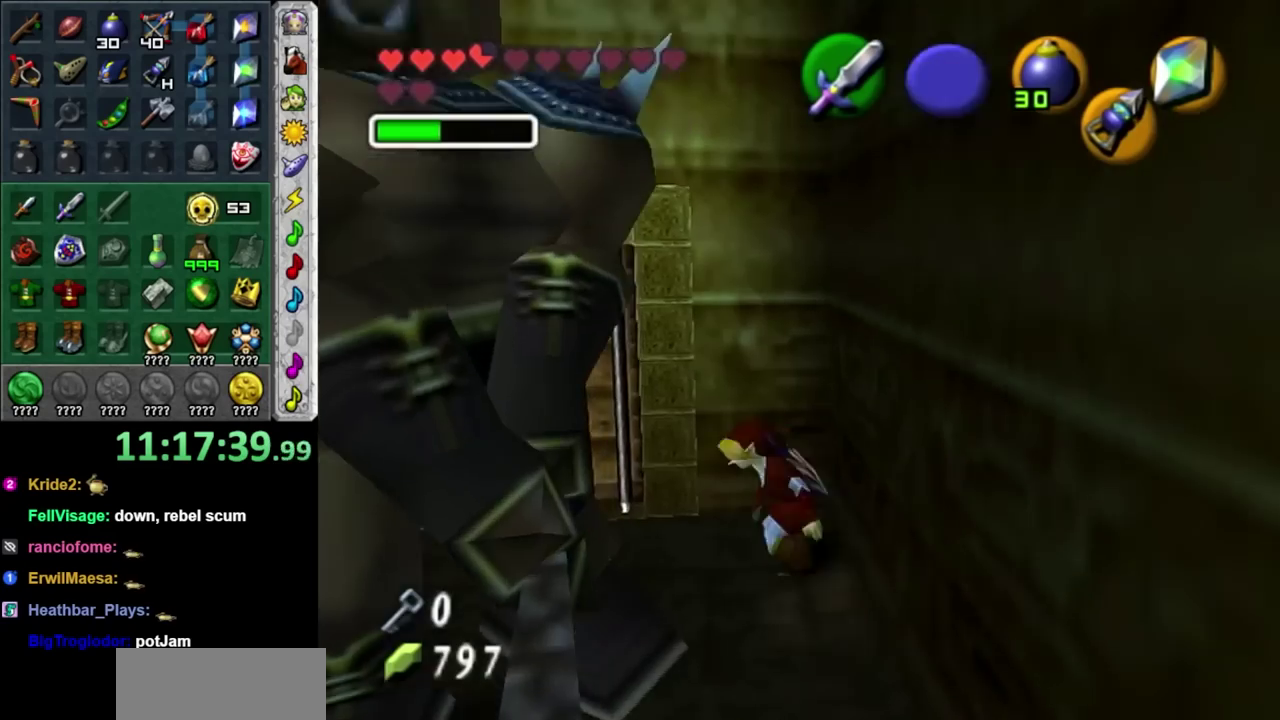
{"buttons": ["A", "L1"], "left_stick": "center", "right_stick": "center", "events": [[50, "X", "up"], [133, "A", "down"], [233, "A", "up"], [283, "A", "down"], [350, "A", "up"], [450, "A", "down"]]}
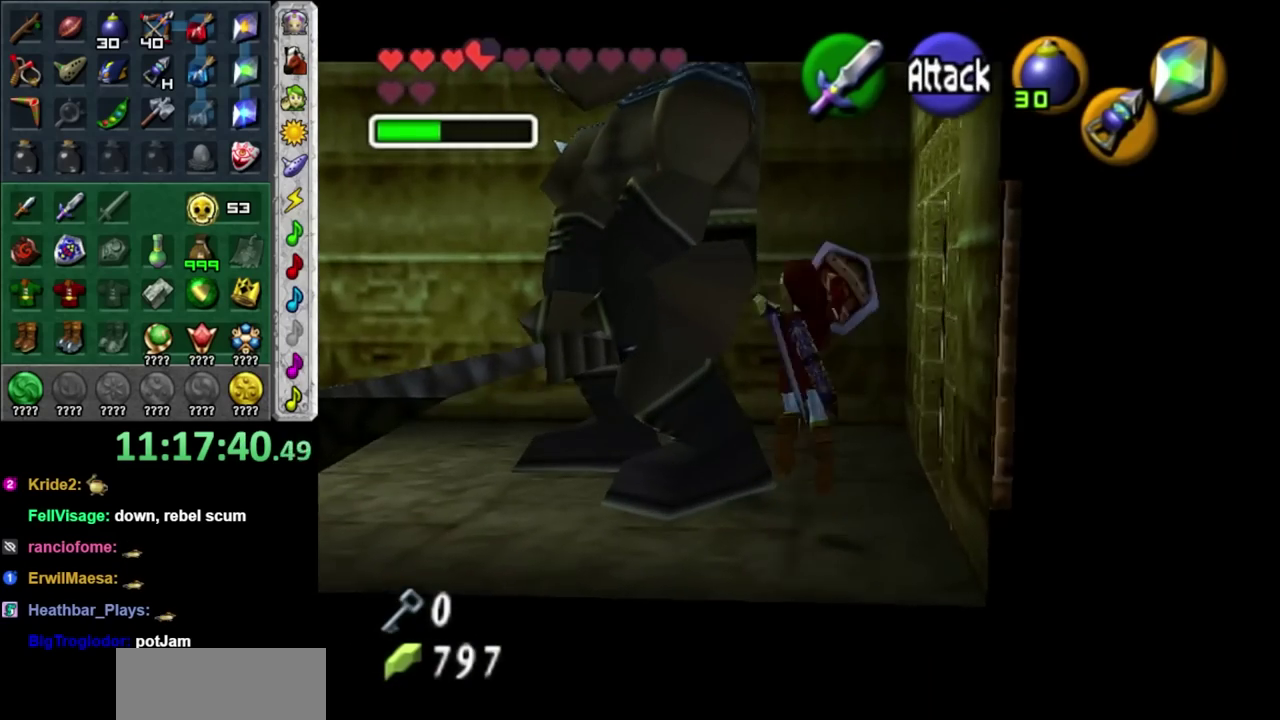
{"buttons": [], "left_stick": "center", "right_stick": "center", "events": [[17, "A", "up"], [67, "A", "down"], [200, "A", "up"], [267, "A", "down"], [300, "L1", "up"], [350, "A", "up"]]}
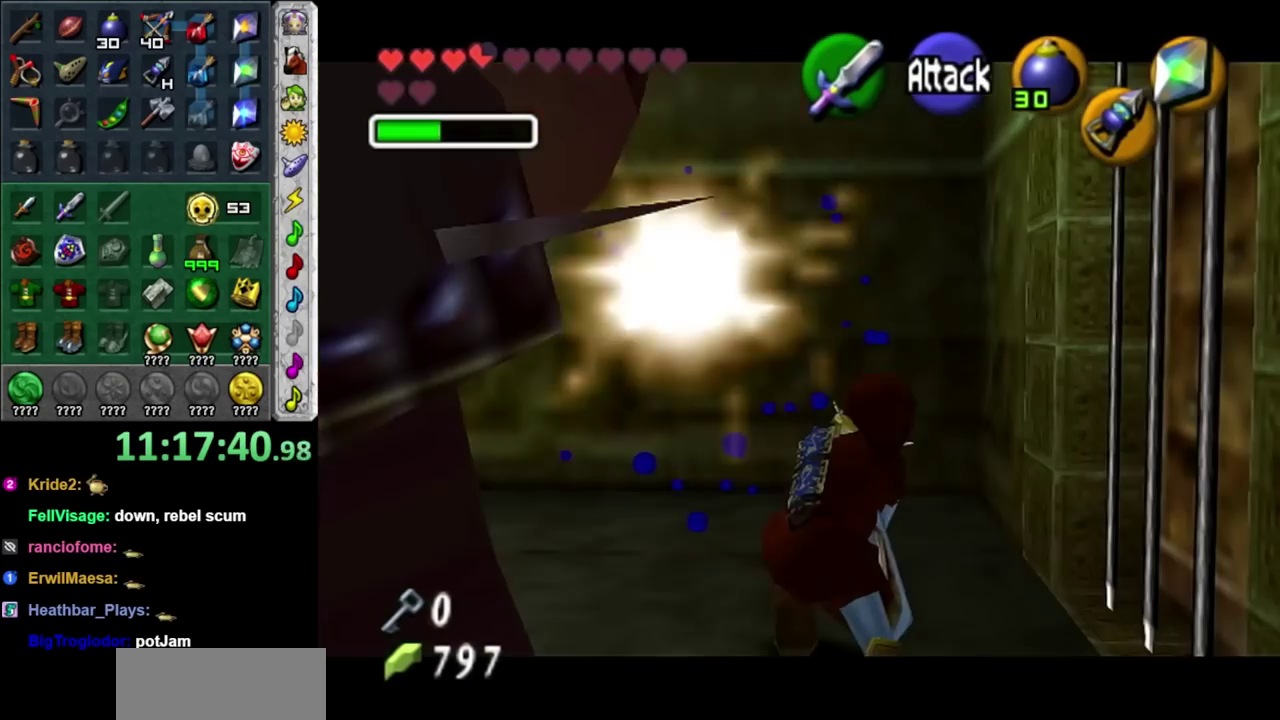
{"buttons": ["R1"], "left_stick": "center", "right_stick": "center", "events": [[167, "left_stick", "left"], [300, "left_stick", "center"], [383, "R1", "down"]]}
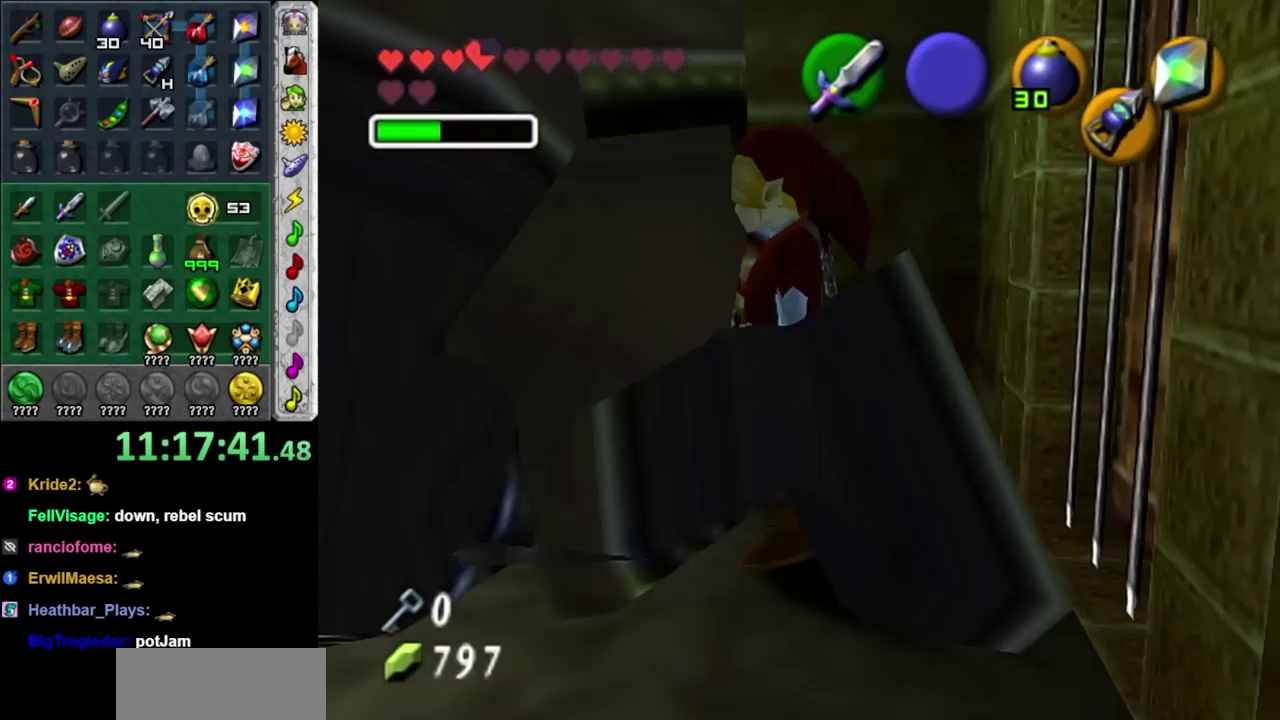
{"buttons": ["X", "R1"], "left_stick": "center", "right_stick": "center", "events": [[167, "X", "down"], [283, "X", "up"], [383, "X", "down"]]}
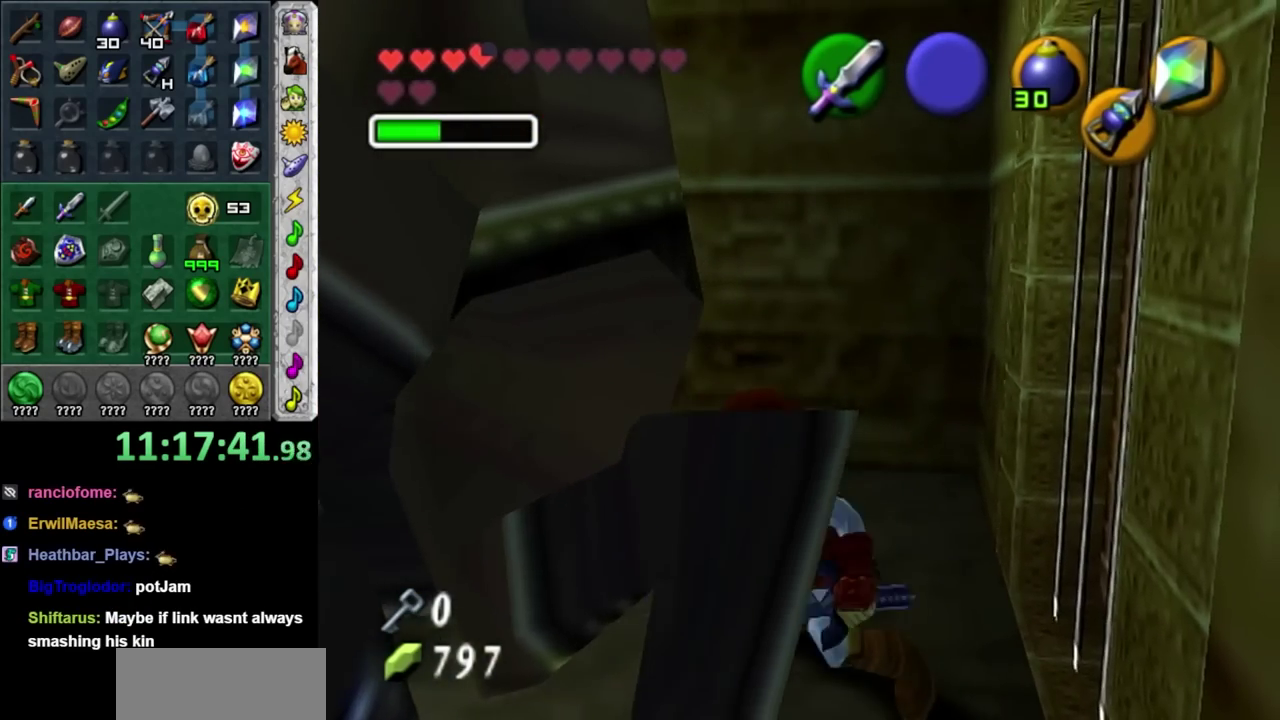
{"buttons": ["R1"], "left_stick": "center", "right_stick": "center", "events": [[17, "X", "up"], [67, "X", "down"], [200, "X", "up"], [283, "X", "down"], [417, "X", "up"]]}
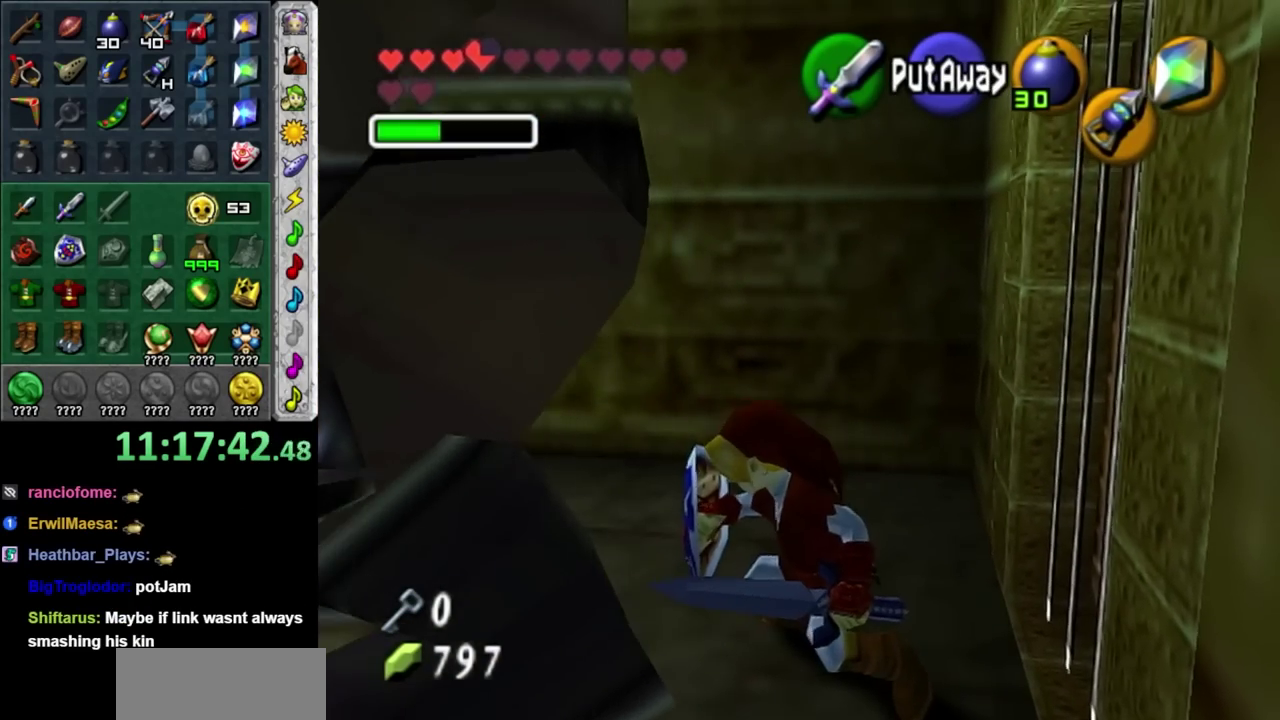
{"buttons": ["X", "R1"], "left_stick": "down-right", "right_stick": "center", "events": [[17, "X", "down"], [17, "left_stick", "down-right"], [133, "X", "up"], [233, "X", "down"], [317, "X", "up"], [450, "X", "down"]]}
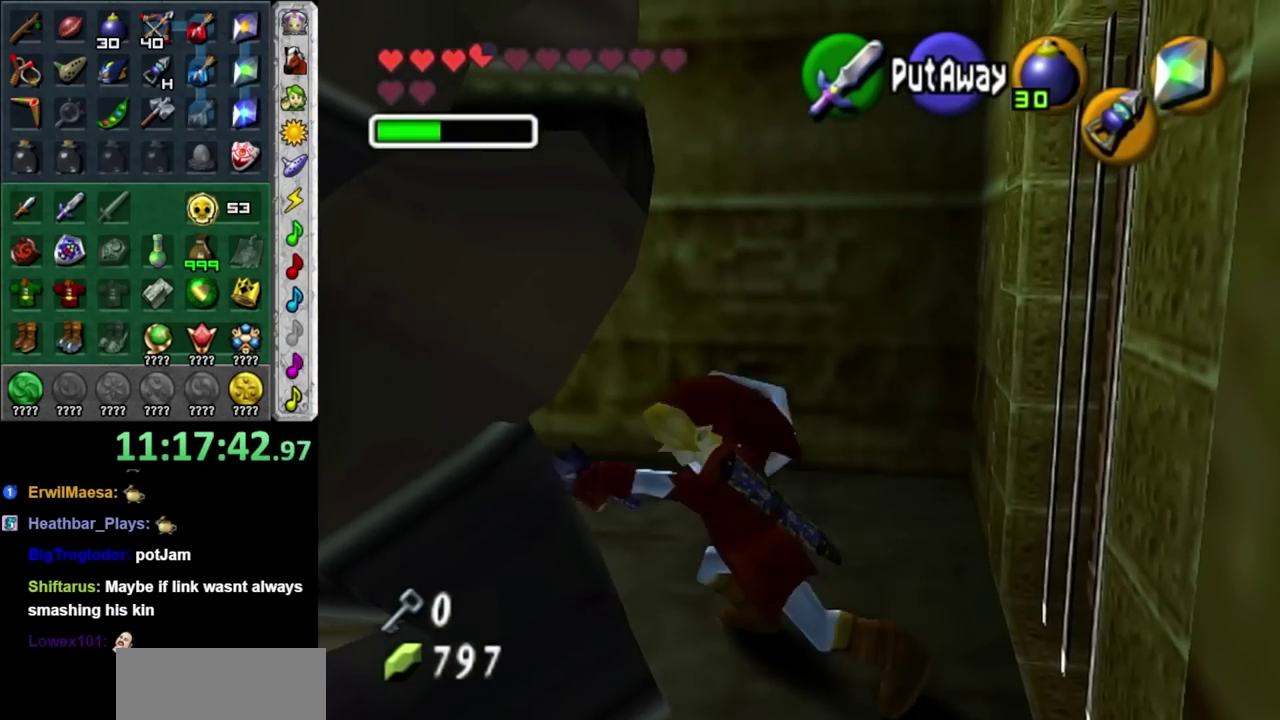
{"buttons": ["R1"], "left_stick": "down-right", "right_stick": "center", "events": [[33, "X", "up"], [133, "X", "down"], [233, "X", "up"], [317, "X", "down"], [450, "X", "up"]]}
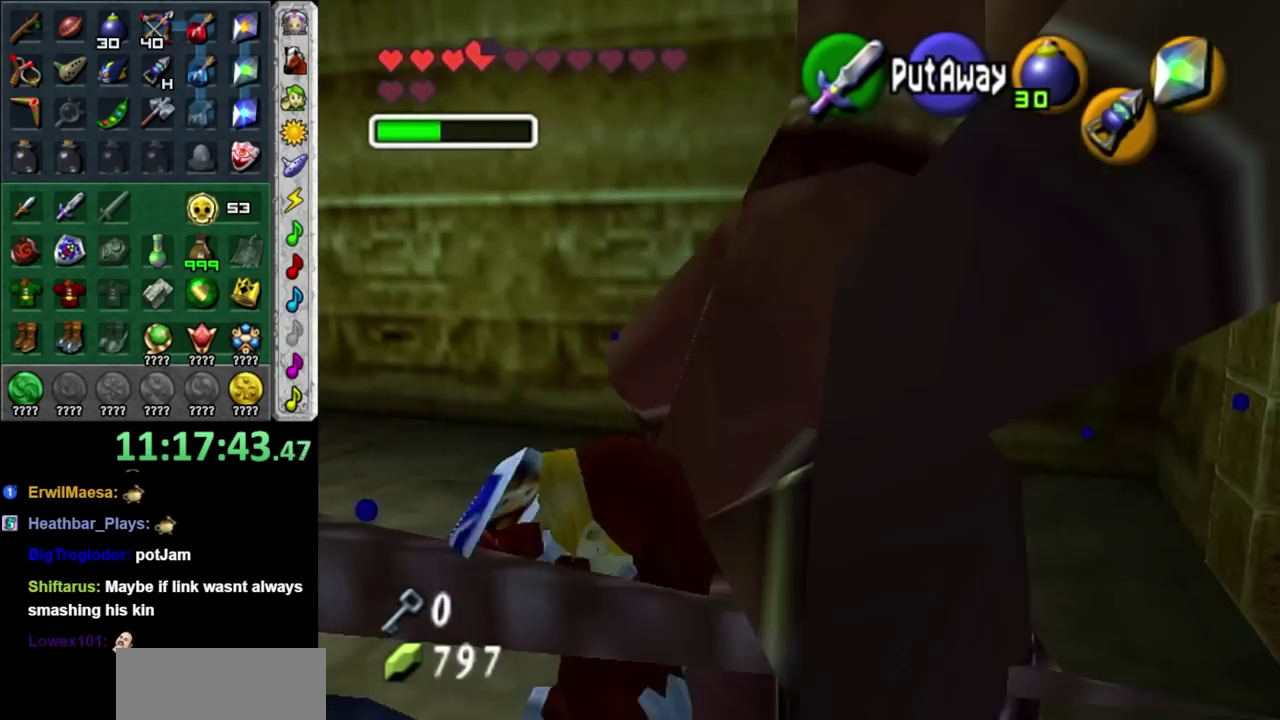
{"buttons": ["L1"], "left_stick": "right", "right_stick": "center", "events": [[100, "left_stick", "center"], [167, "R1", "up"], [383, "left_stick", "right"], [483, "L1", "down"]]}
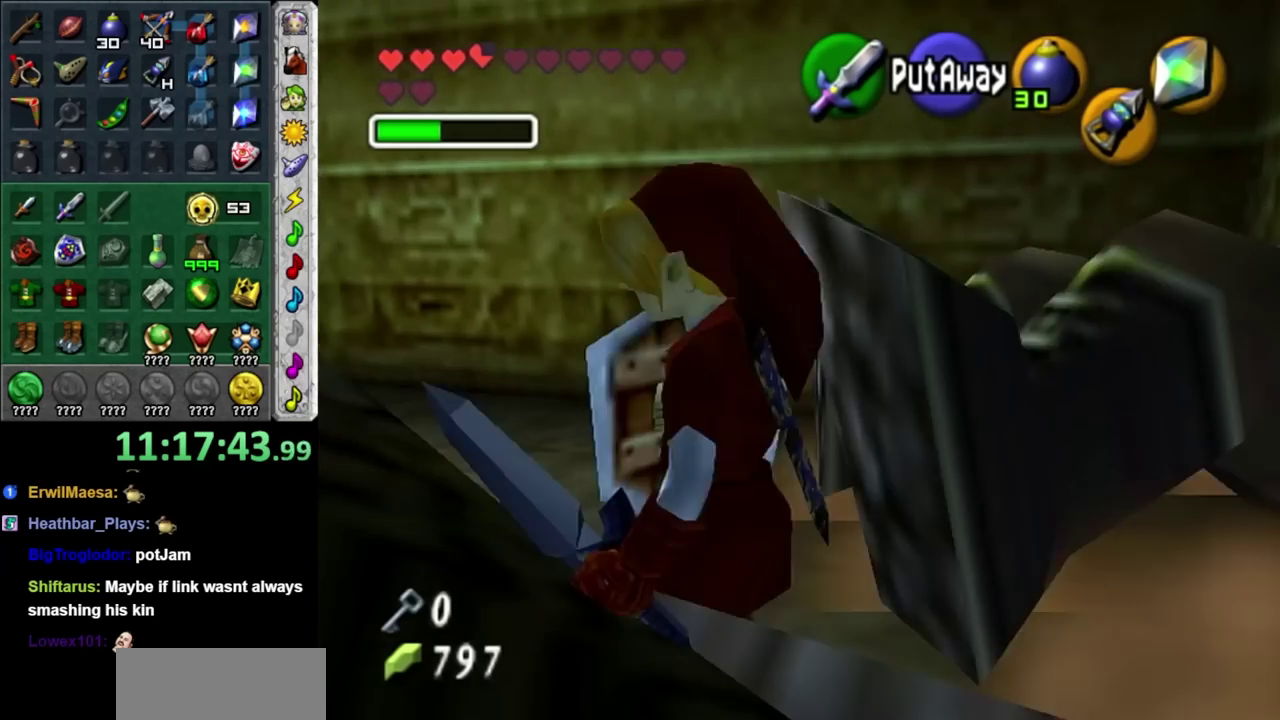
{"buttons": ["L1"], "left_stick": "down-left", "right_stick": "center", "events": [[67, "left_stick", "center"], [350, "left_stick", "down-left"]]}
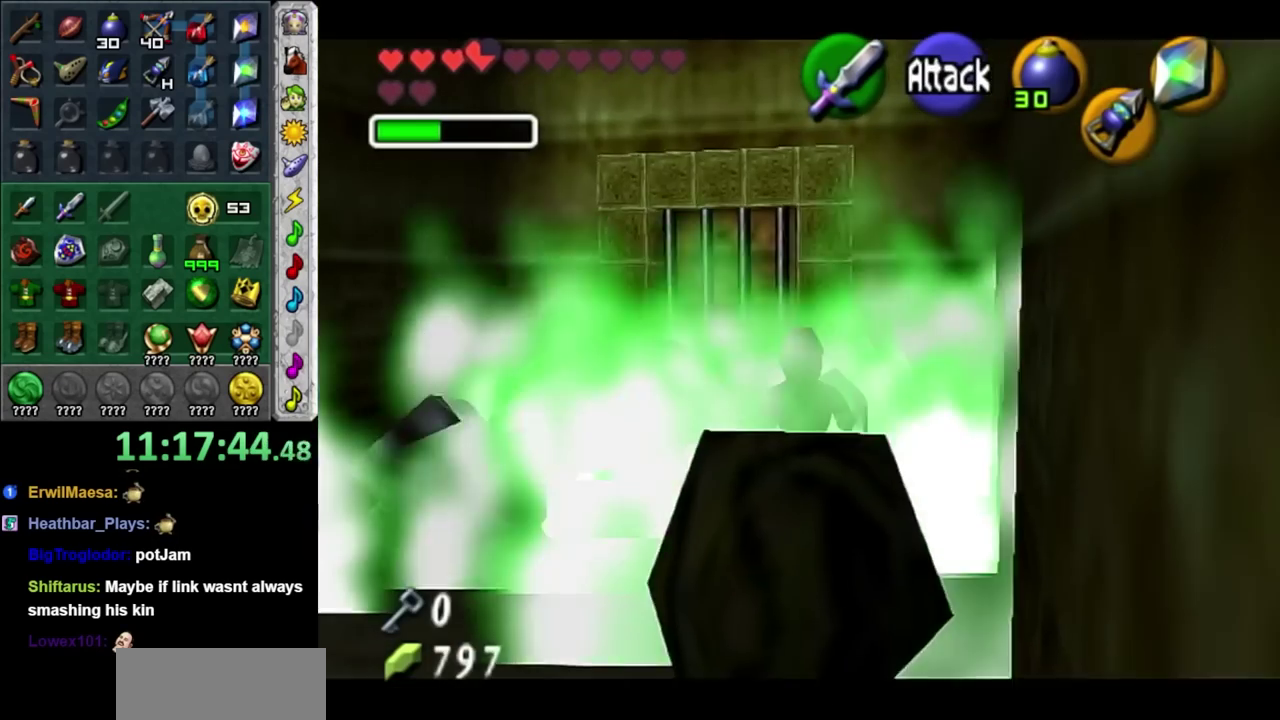
{"buttons": [], "left_stick": "center", "right_stick": "center", "events": [[167, "left_stick", "center"], [417, "L1", "up"]]}
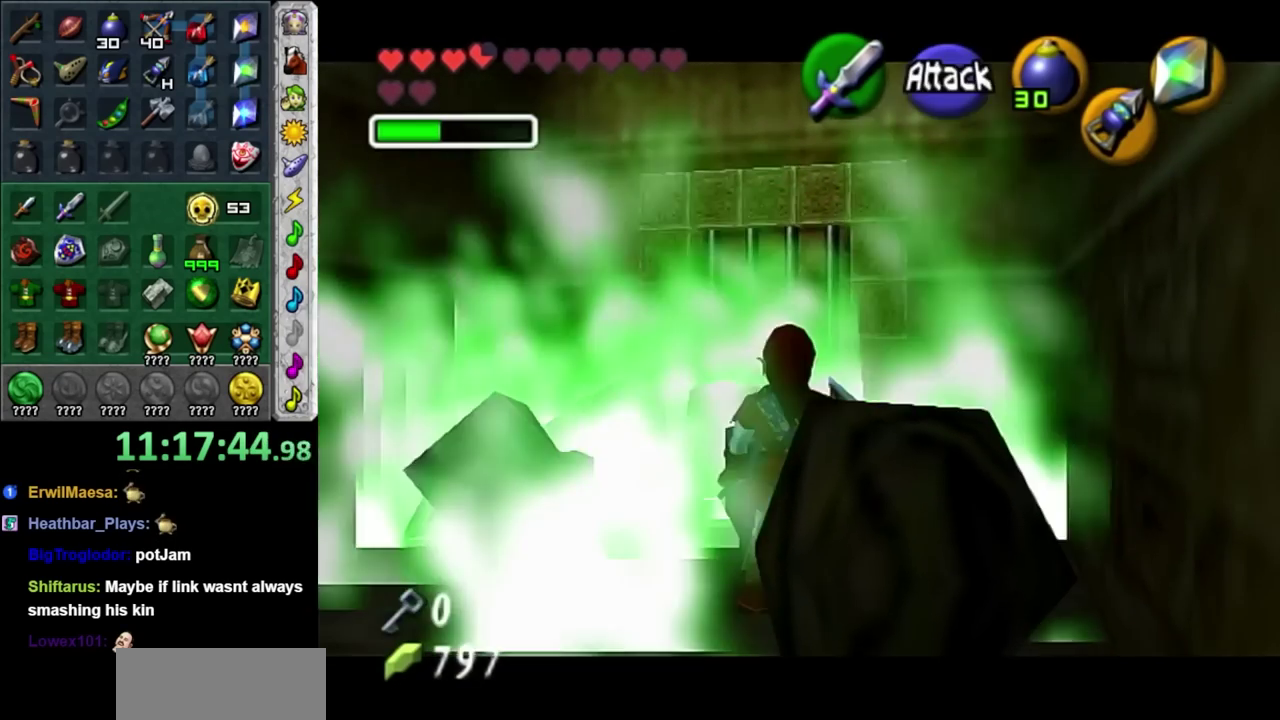
{"buttons": [], "left_stick": "center", "right_stick": "center", "events": []}
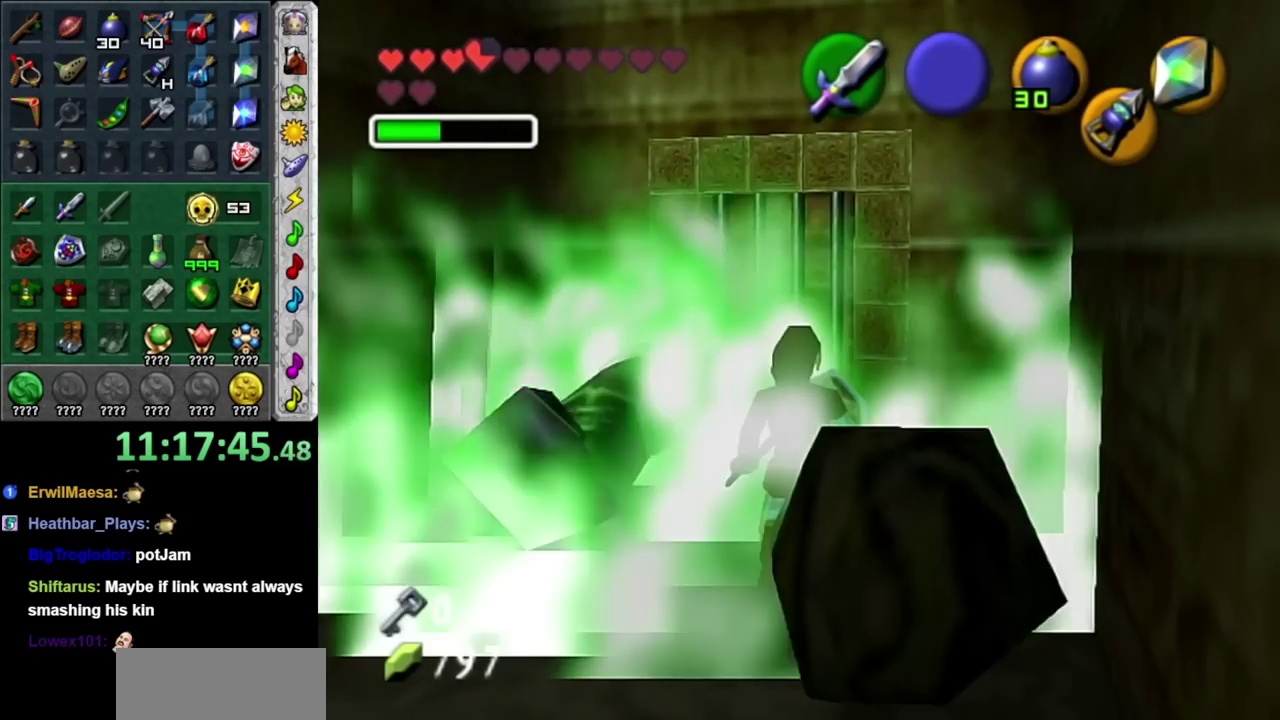
{"buttons": [], "left_stick": "up", "right_stick": "center", "events": [[17, "left_stick", "up"], [133, "left_stick", "up-left"], [383, "left_stick", "up"]]}
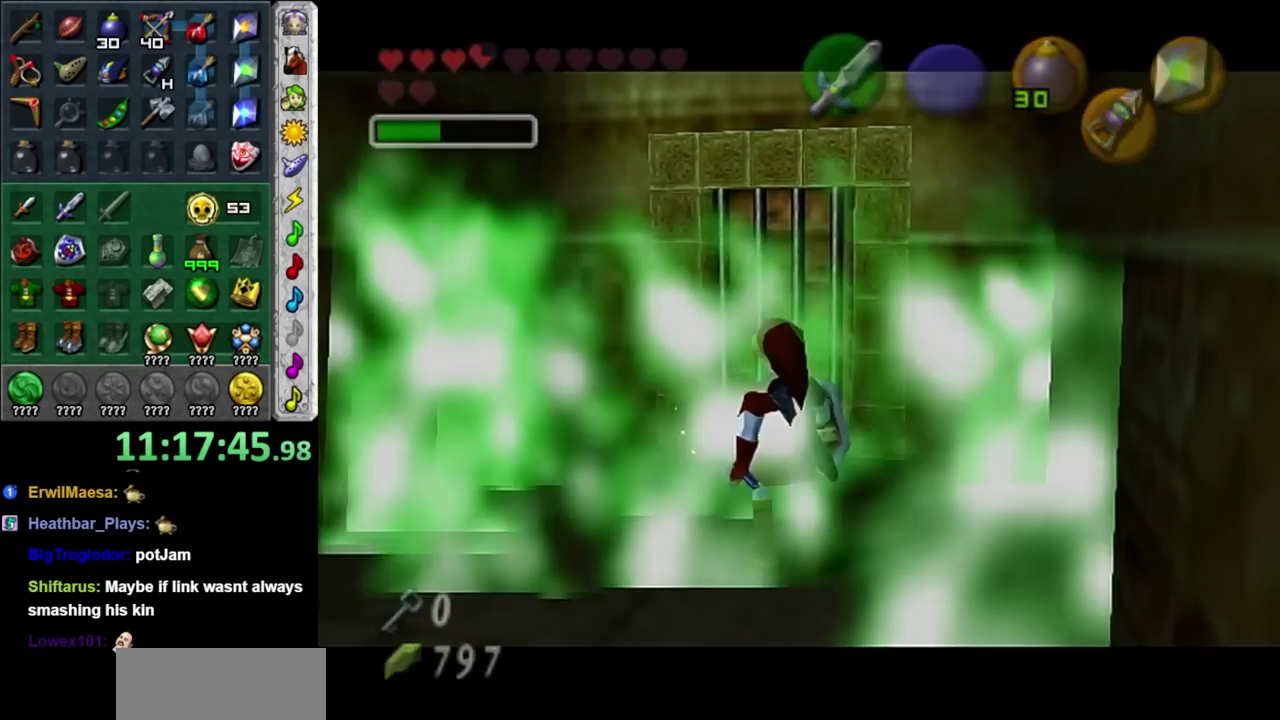
{"buttons": [], "left_stick": "center", "right_stick": "center", "events": [[283, "left_stick", "center"]]}
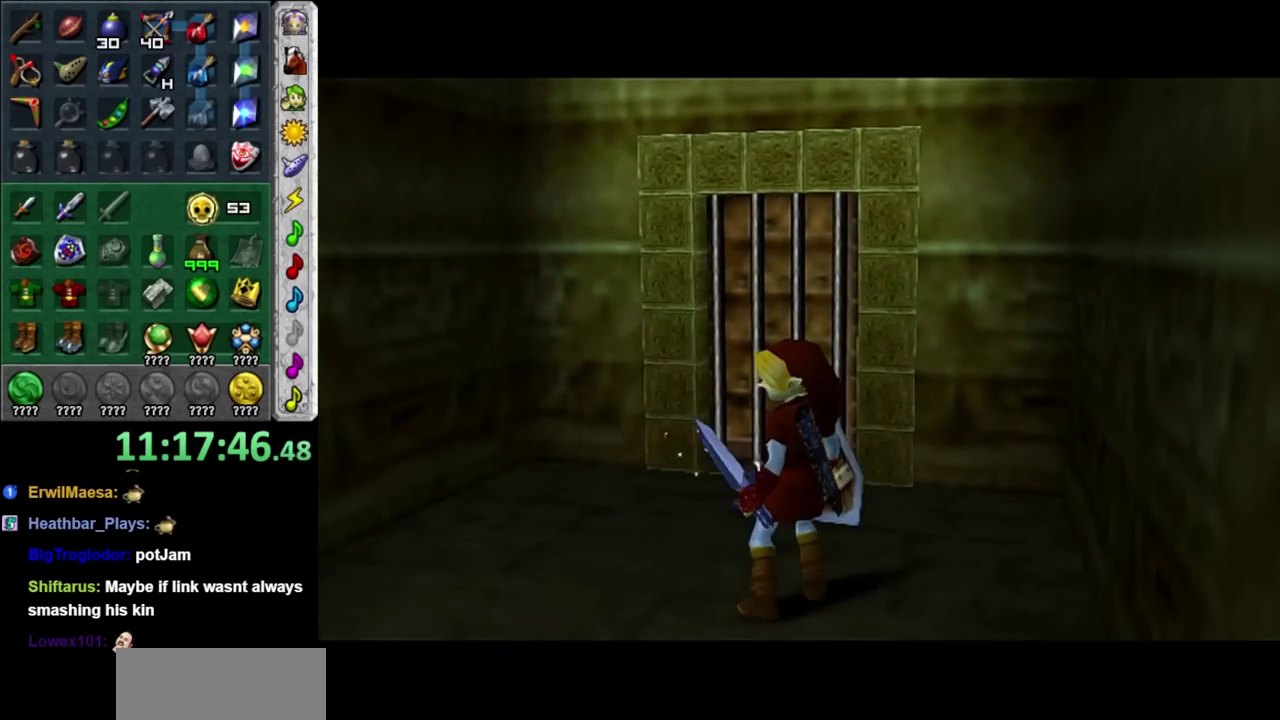
{"buttons": [], "left_stick": "up", "right_stick": "center", "events": [[67, "left_stick", "up"]]}
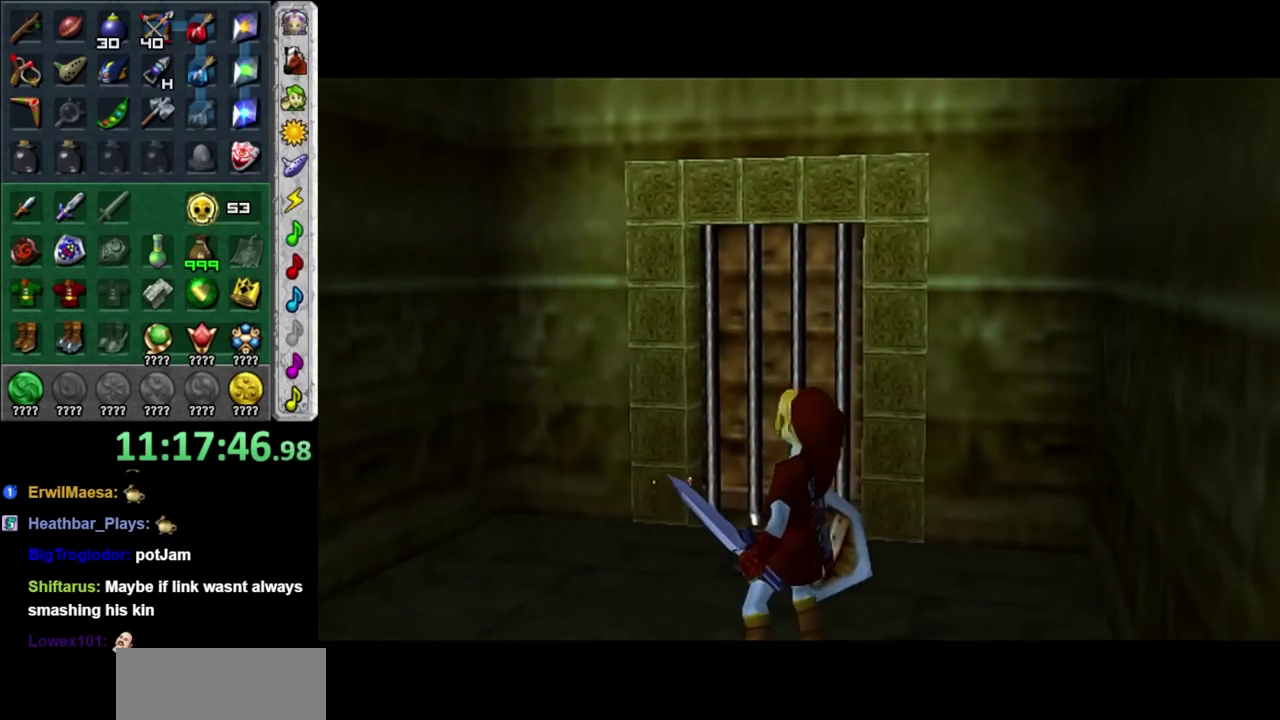
{"buttons": [], "left_stick": "up", "right_stick": "center", "events": []}
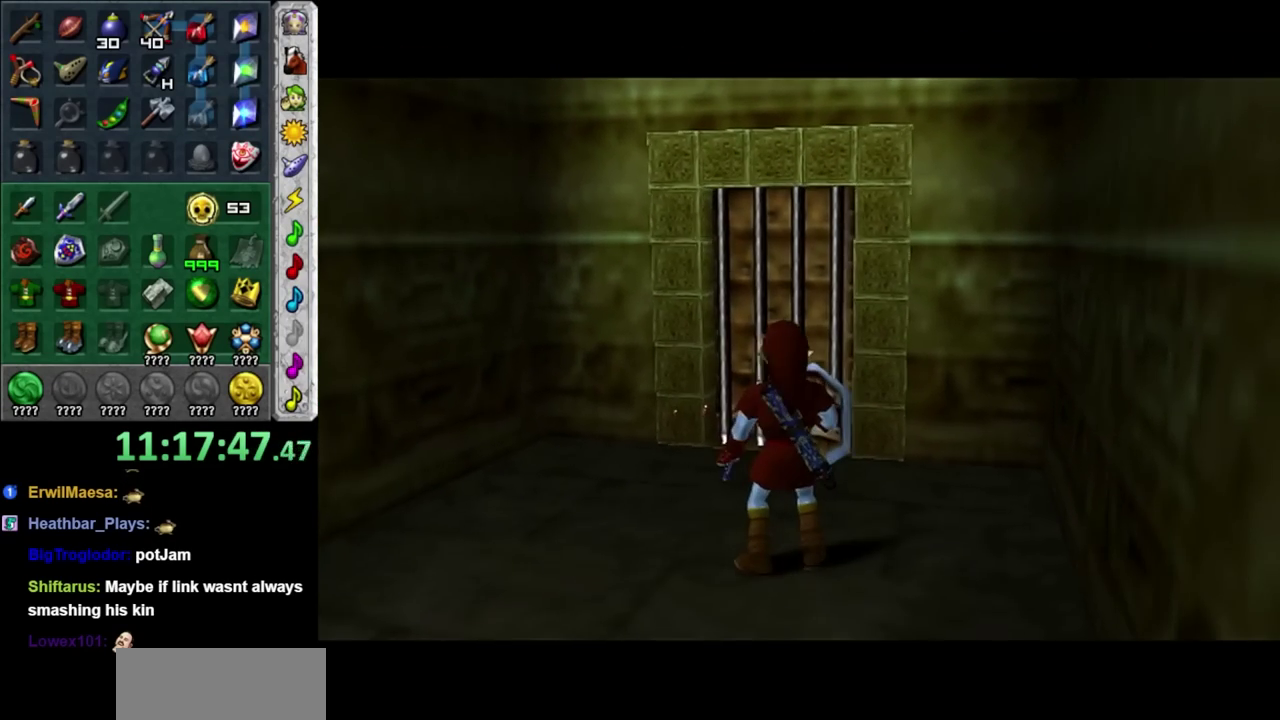
{"buttons": [], "left_stick": "up", "right_stick": "center", "events": []}